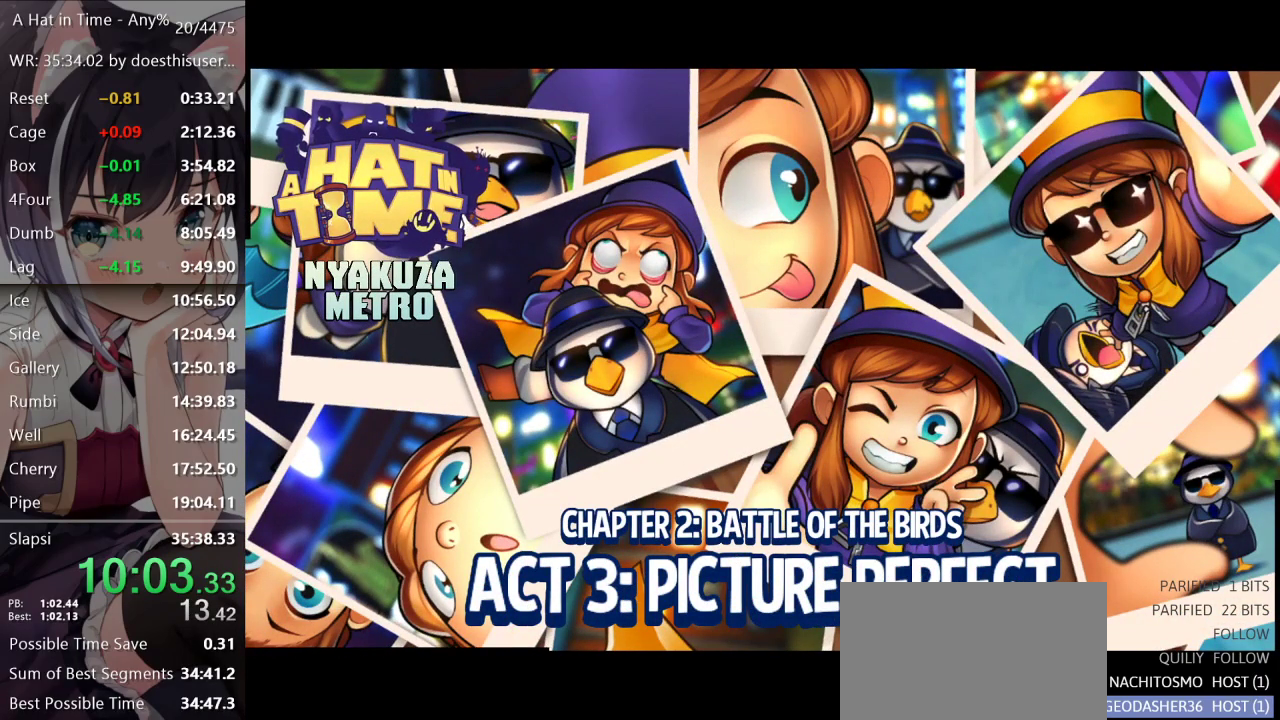
Gameplay with a controller (Xbox layout); each line is a JSON object with the inputs held at the frame after it. "button_events" lists button changes between this image and that frame as [ms after this image, input, new state], when the widget could be followed in between (sticks are given only as held states).
{"buttons": ["A"], "left_stick": "center", "right_stick": "center", "button_events": [[501, "A", "down"]]}
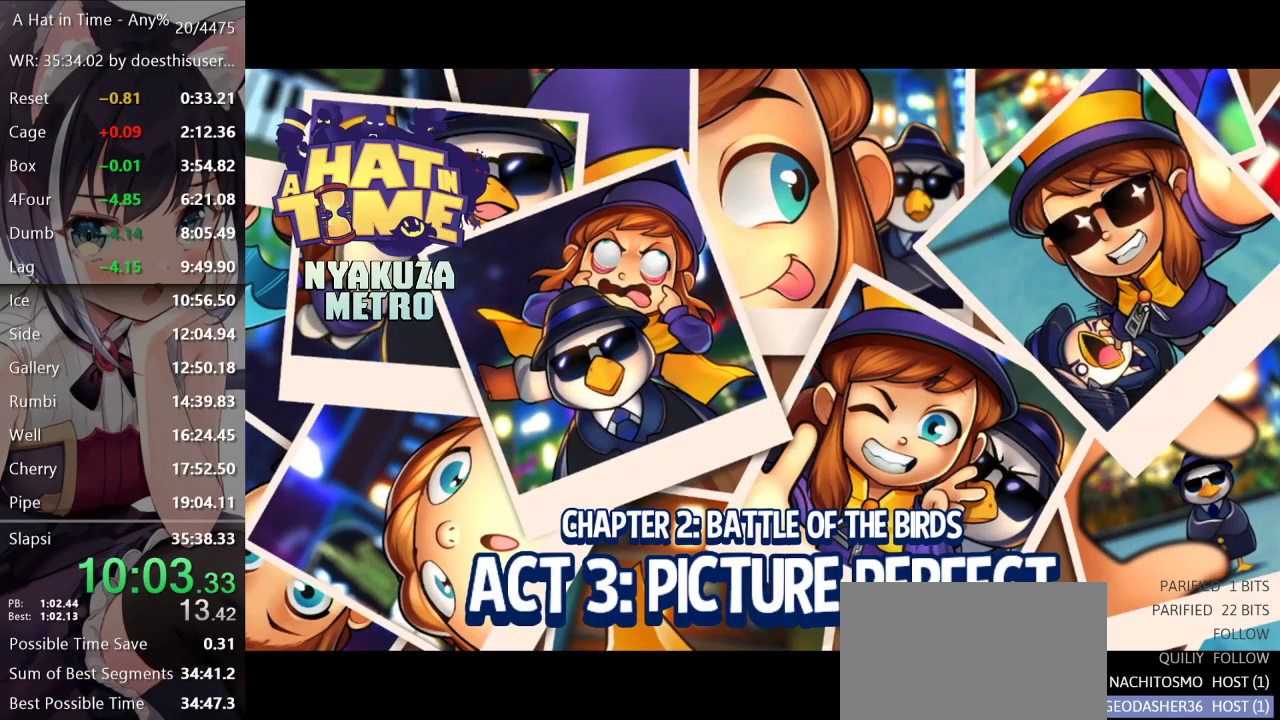
{"buttons": [], "left_stick": "center", "right_stick": "center", "button_events": [[33, "A", "up"], [150, "A", "down"], [167, "A", "up"], [317, "A", "down"], [350, "A", "up"], [434, "A", "down"], [467, "A", "up"]]}
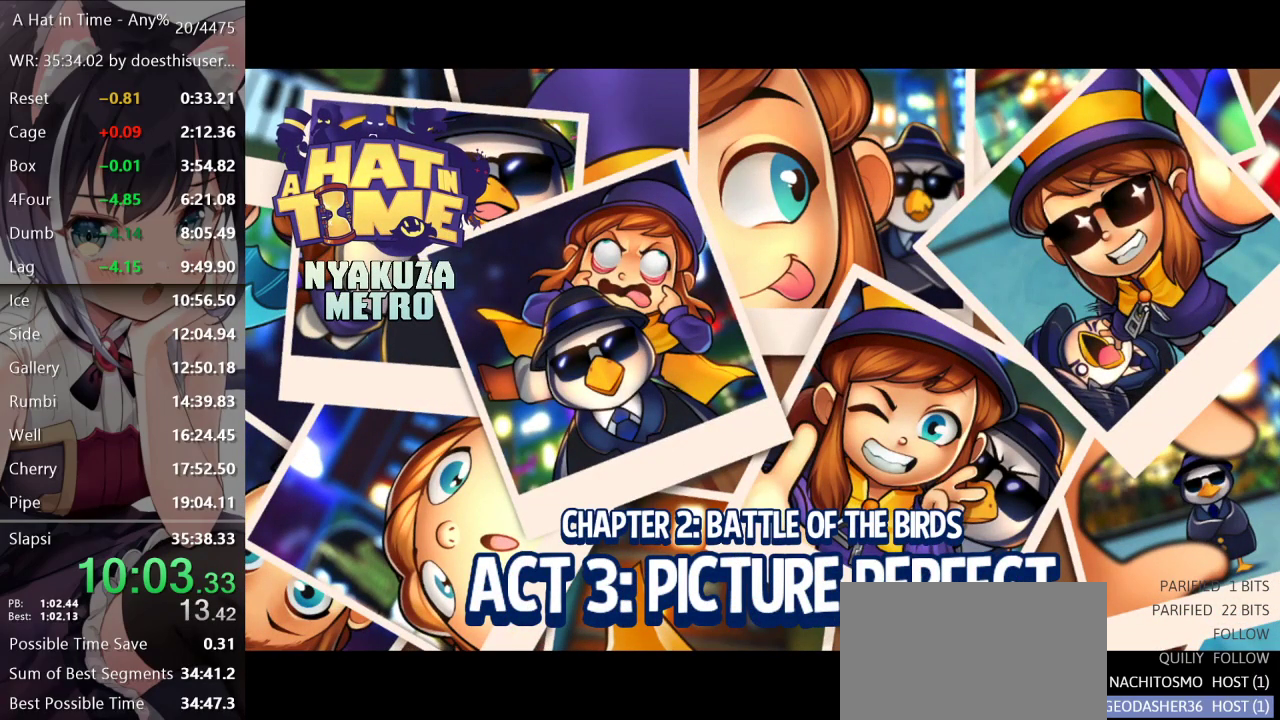
{"buttons": [], "left_stick": "center", "right_stick": "center", "button_events": [[67, "A", "down"], [117, "A", "up"], [234, "A", "down"], [284, "A", "up"], [384, "A", "down"], [451, "A", "up"]]}
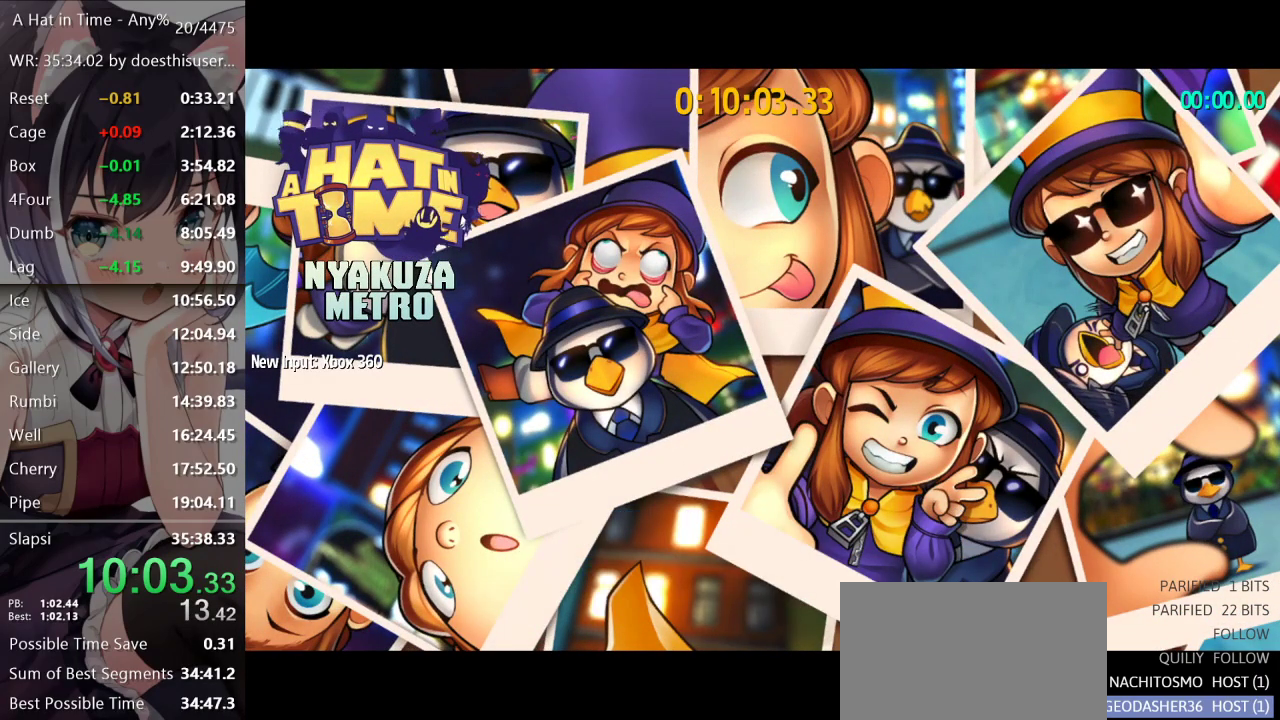
{"buttons": ["L2"], "left_stick": "right", "right_stick": "center", "button_events": [[33, "A", "down"], [83, "A", "up"], [450, "L2", "down"]]}
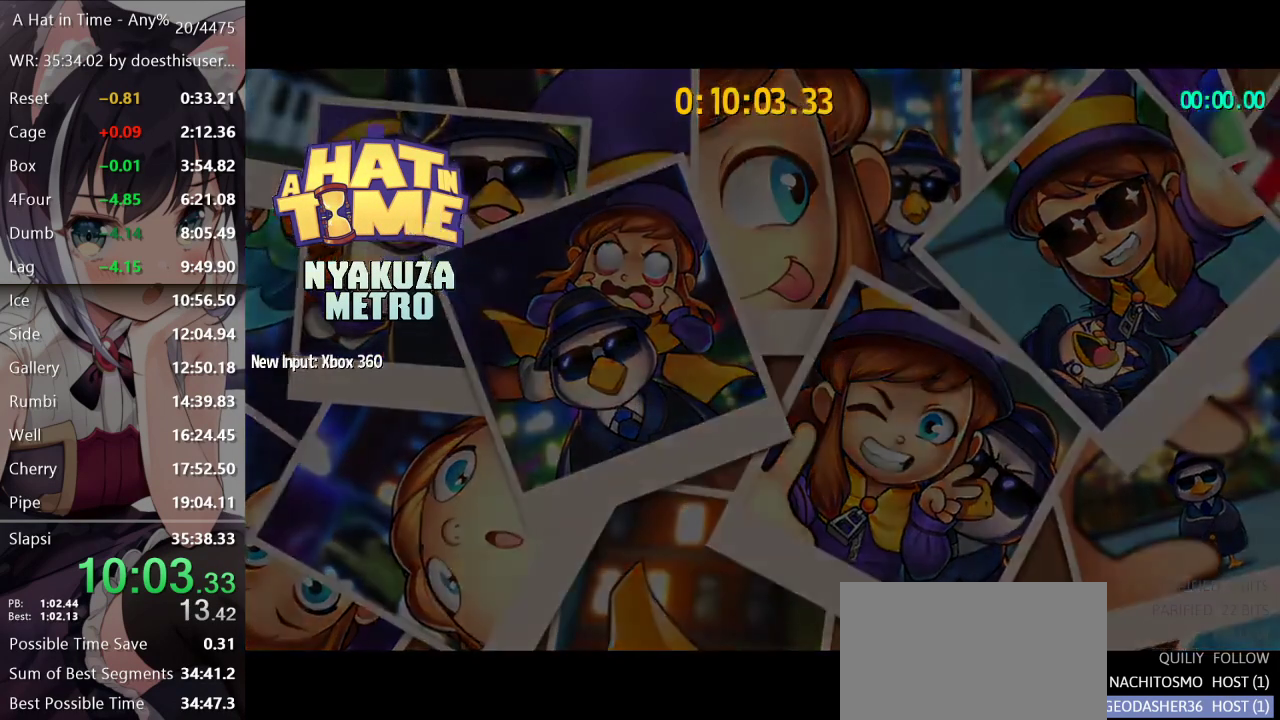
{"buttons": ["L2"], "left_stick": "up-right", "right_stick": "center", "button_events": []}
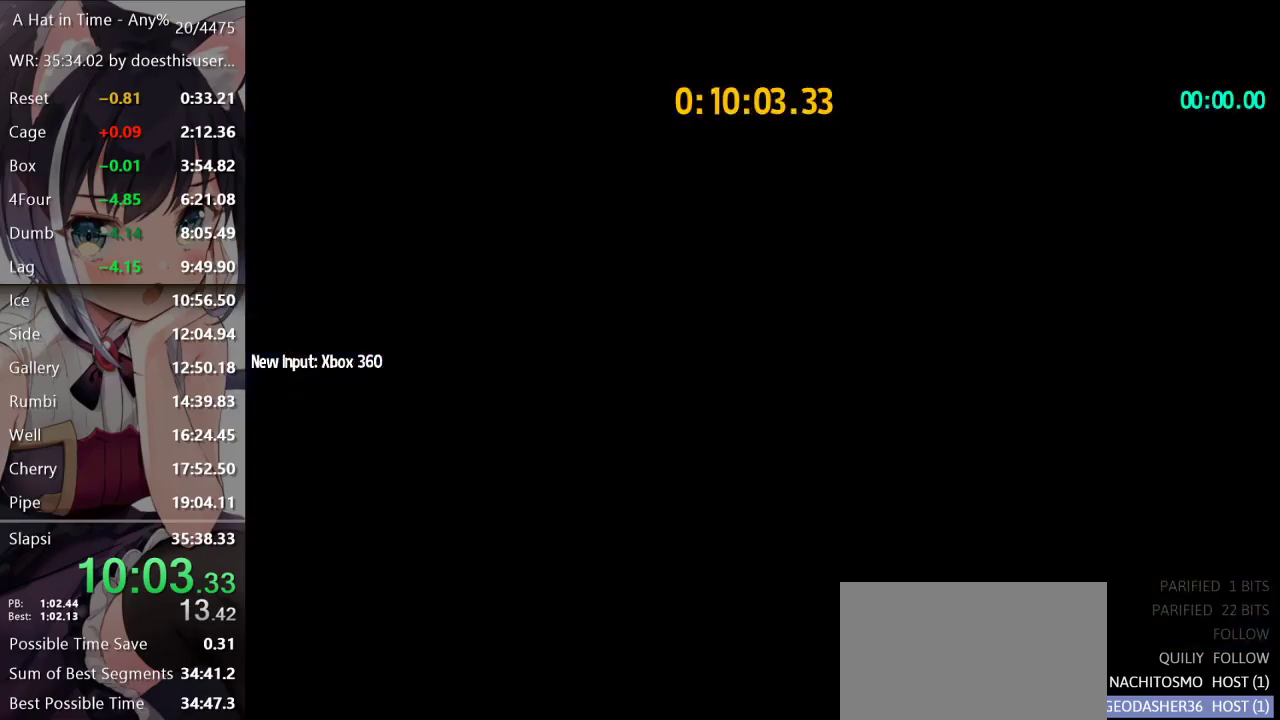
{"buttons": ["L2"], "left_stick": "up-right", "right_stick": "center", "button_events": []}
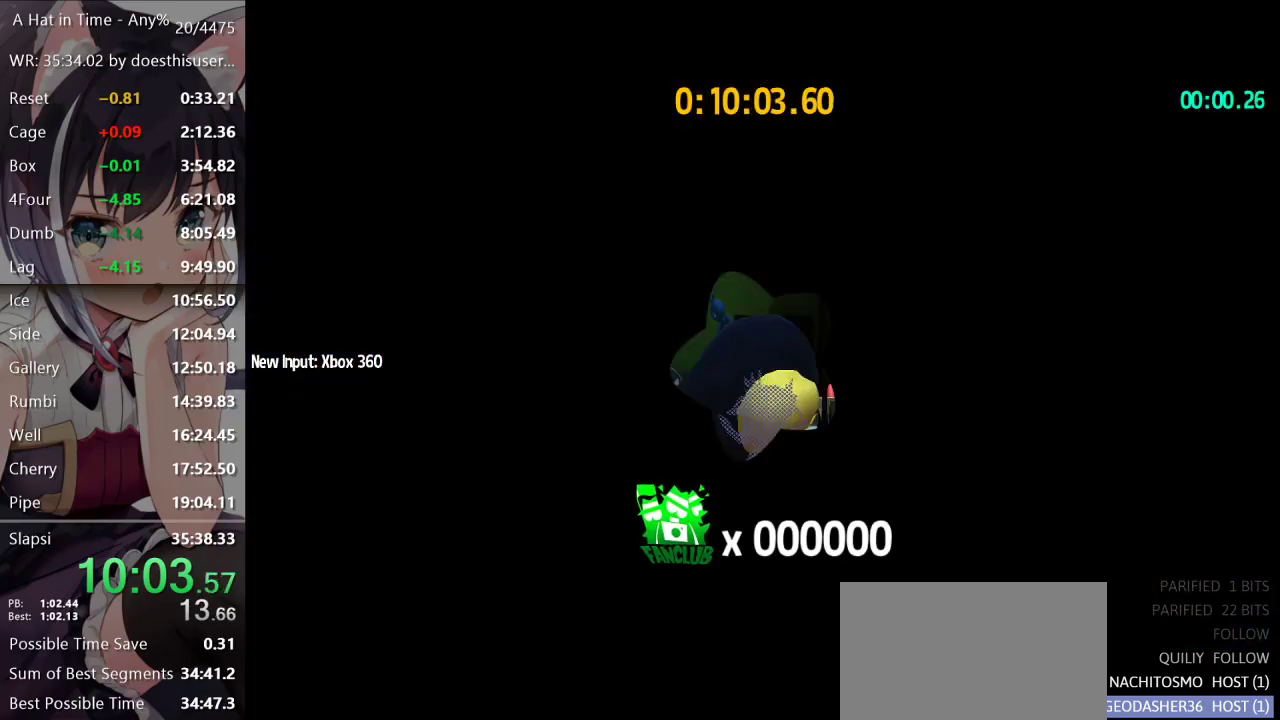
{"buttons": ["L2"], "left_stick": "up-right", "right_stick": "center", "button_events": []}
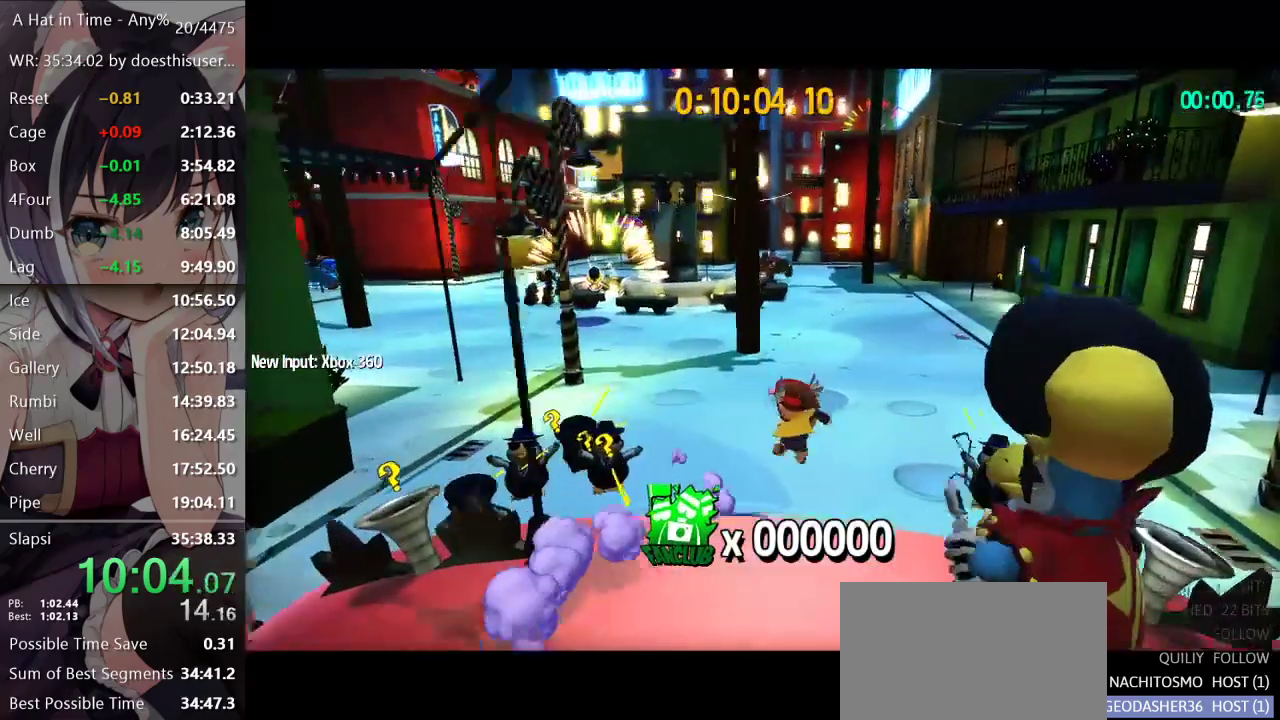
{"buttons": ["L2", "R2"], "left_stick": "up-right", "right_stick": "center", "button_events": [[350, "R2", "down"]]}
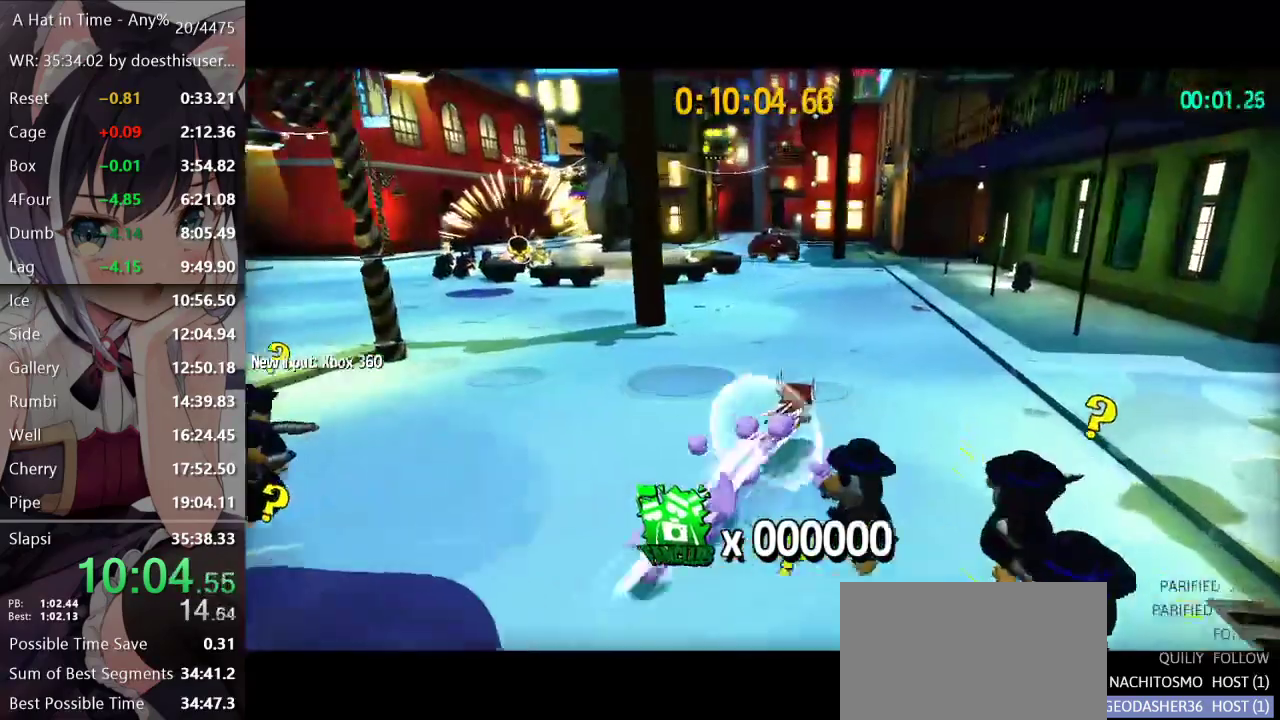
{"buttons": ["L2", "R2"], "left_stick": "up-right", "right_stick": "center", "button_events": [[34, "R2", "up"], [418, "R2", "down"]]}
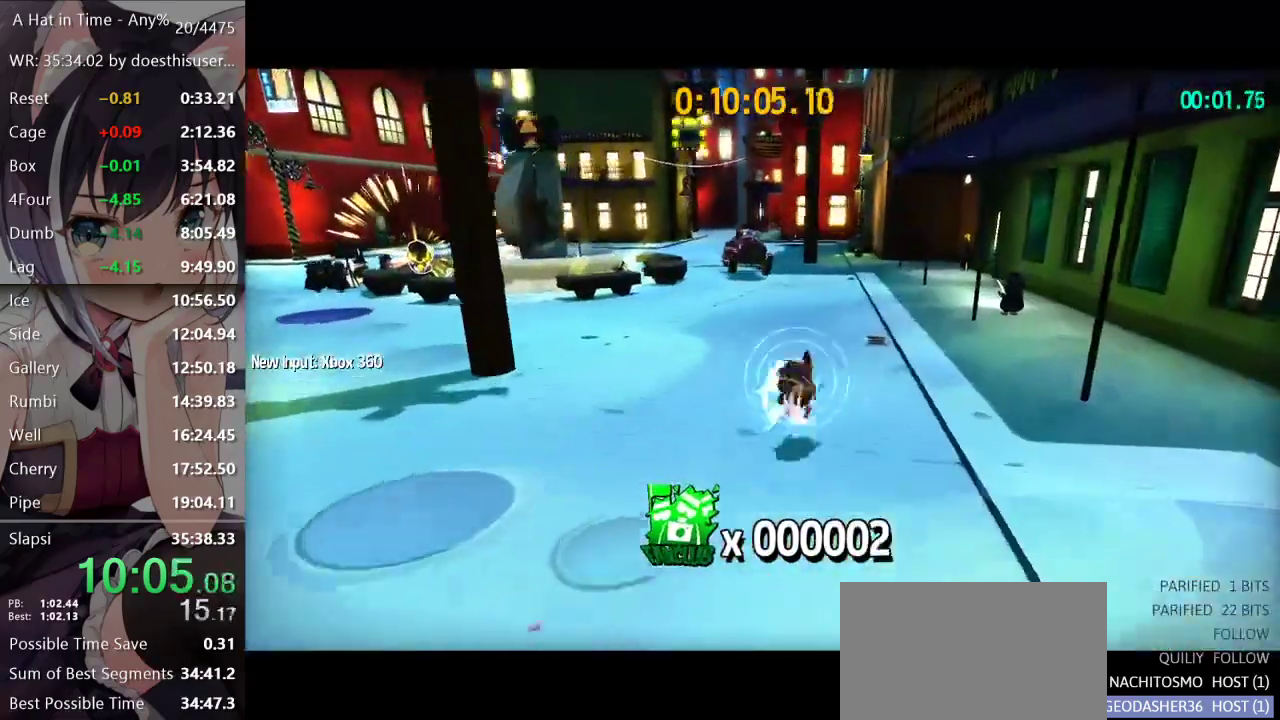
{"buttons": ["L2"], "left_stick": "up-right", "right_stick": "center", "button_events": [[83, "R2", "up"]]}
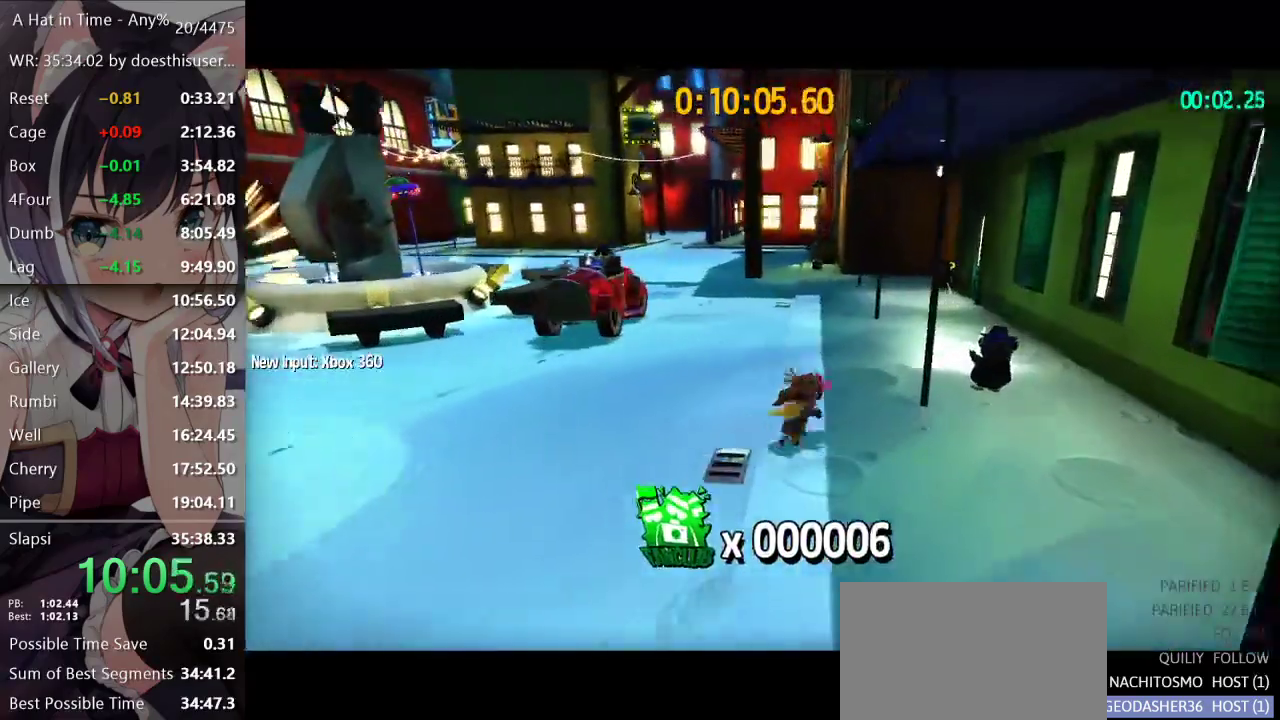
{"buttons": ["L2"], "left_stick": "up-right", "right_stick": "center", "button_events": [[17, "R2", "down"], [234, "R2", "up"]]}
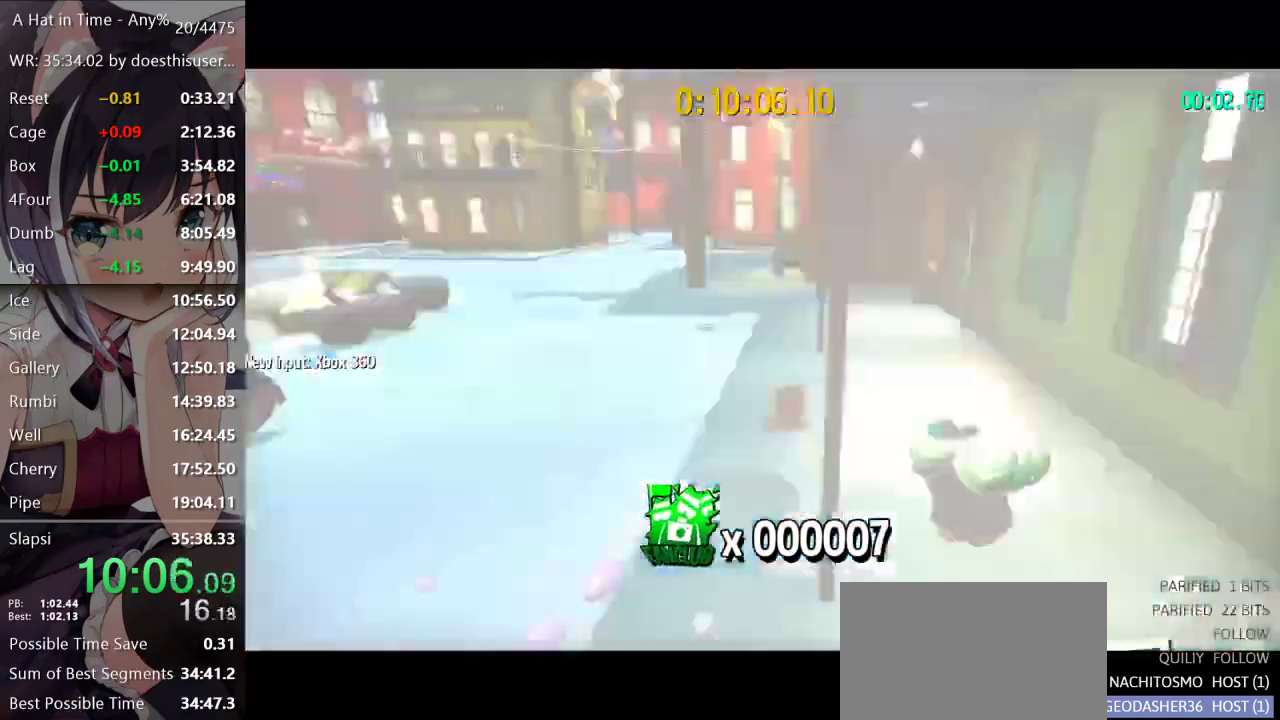
{"buttons": ["L2"], "left_stick": "up-right", "right_stick": "center", "button_events": [[83, "R2", "down"], [267, "R2", "up"]]}
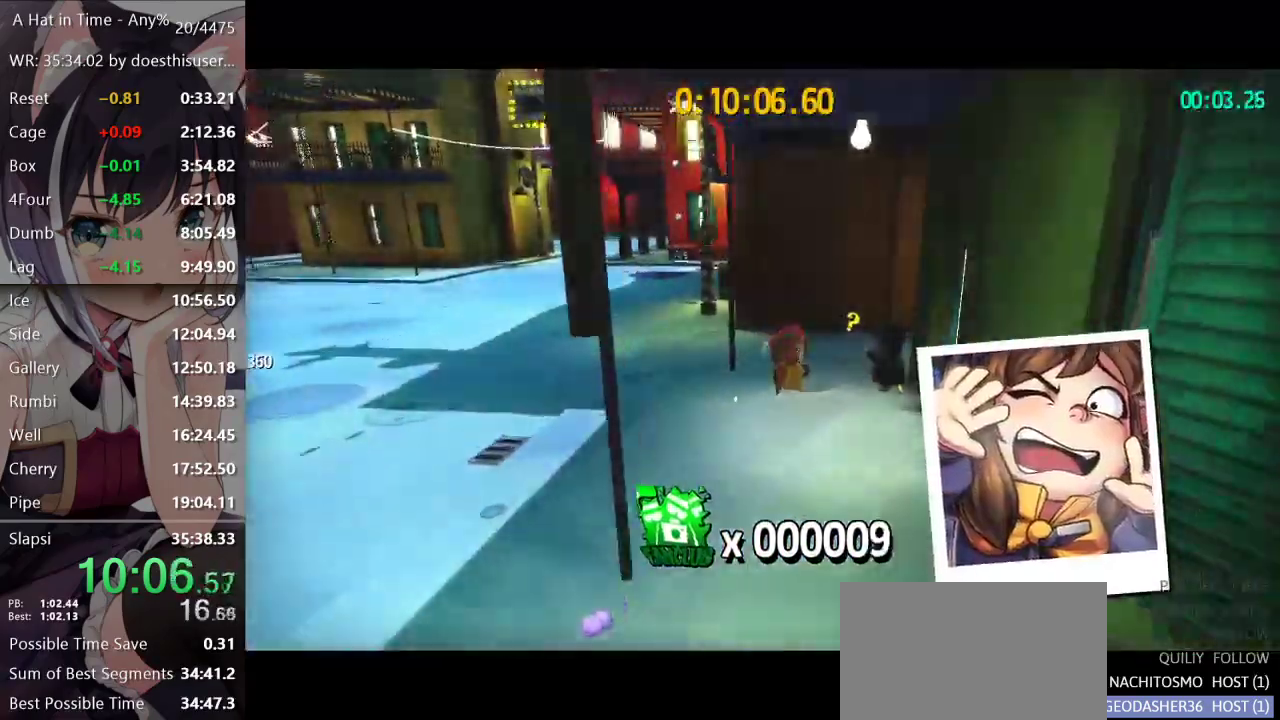
{"buttons": ["L2"], "left_stick": "up-left", "right_stick": "center", "button_events": []}
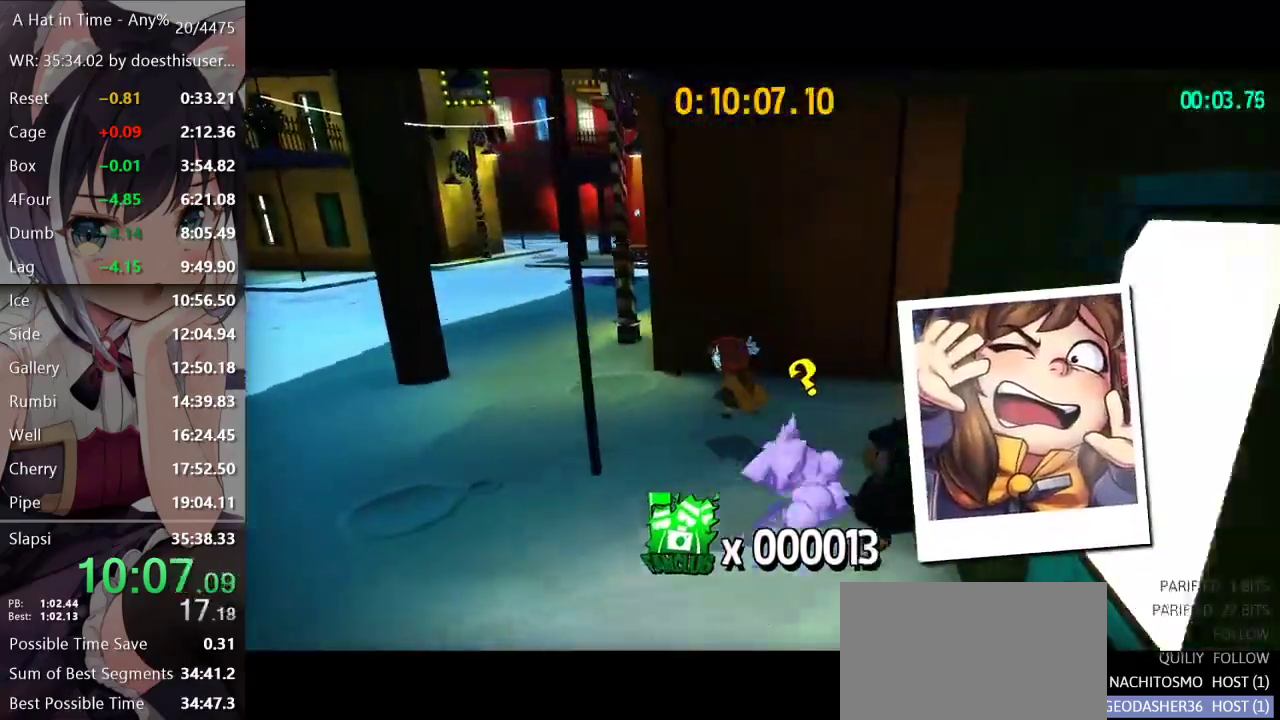
{"buttons": ["L2"], "left_stick": "up", "right_stick": "center", "button_events": [[367, "R2", "down"], [484, "R2", "up"]]}
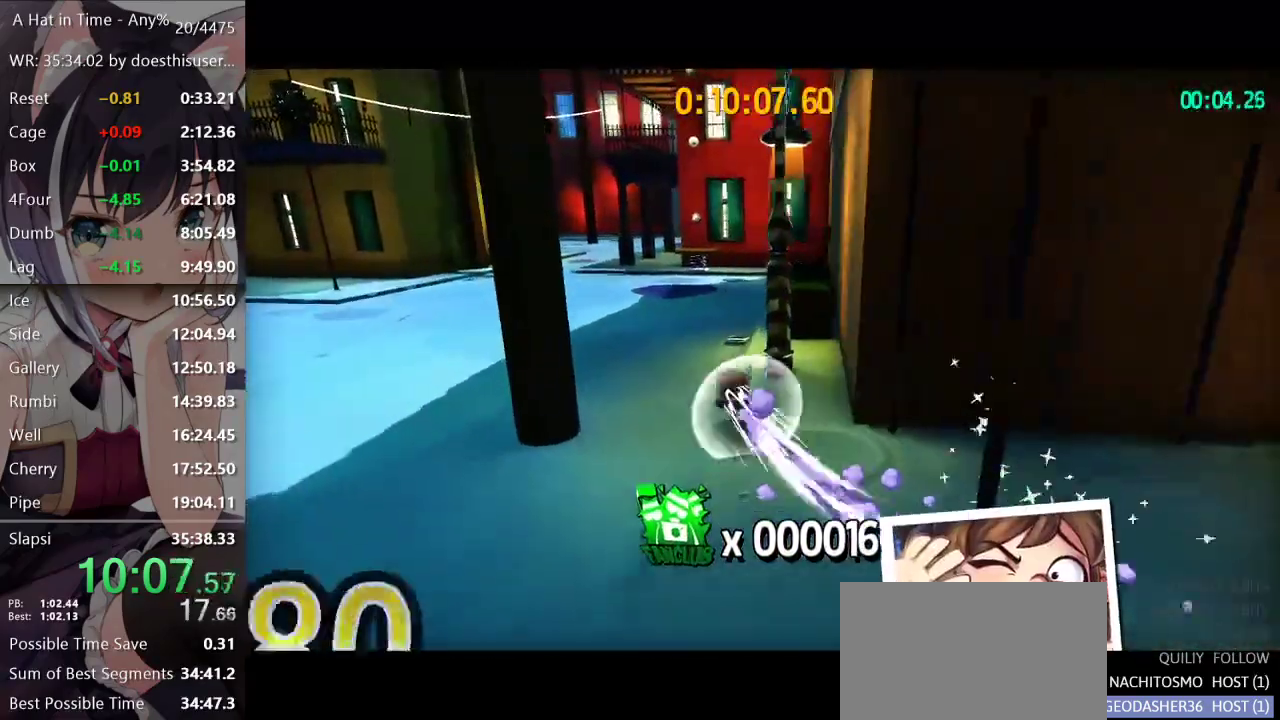
{"buttons": ["L2", "R2"], "left_stick": "up", "right_stick": "center", "button_events": [[484, "R2", "down"]]}
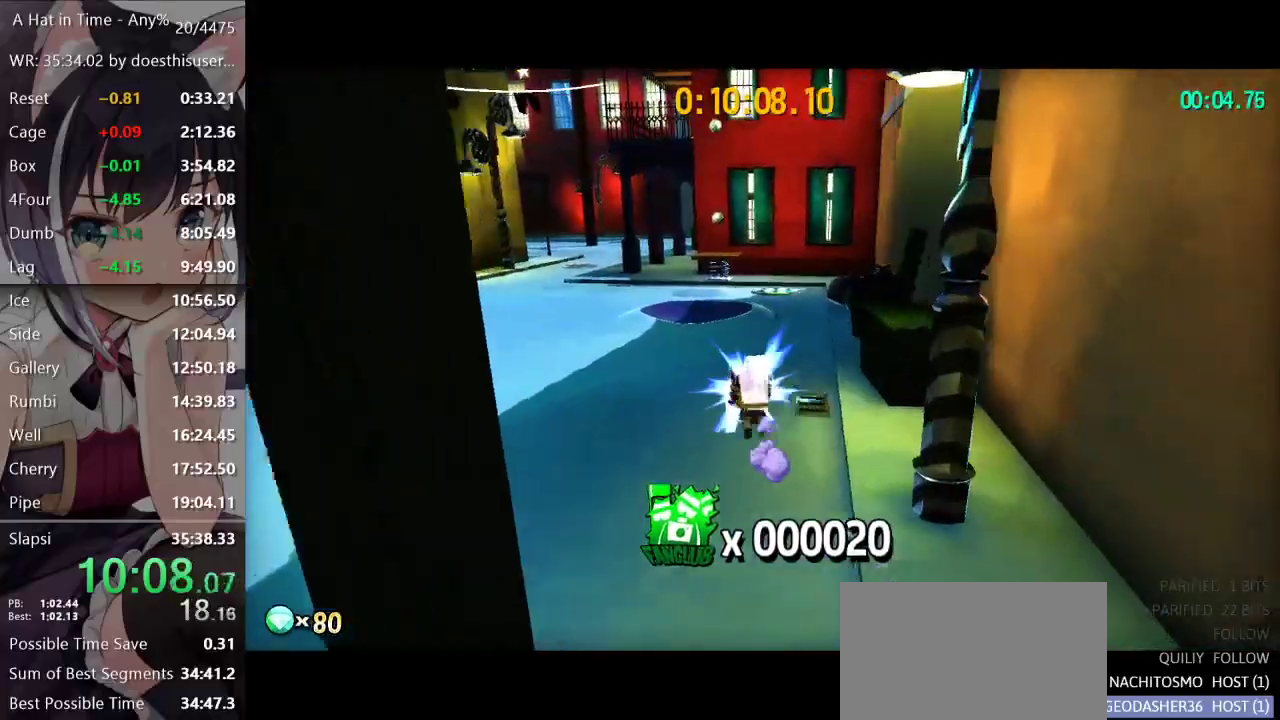
{"buttons": ["L2"], "left_stick": "up", "right_stick": "center", "button_events": [[50, "R2", "up"]]}